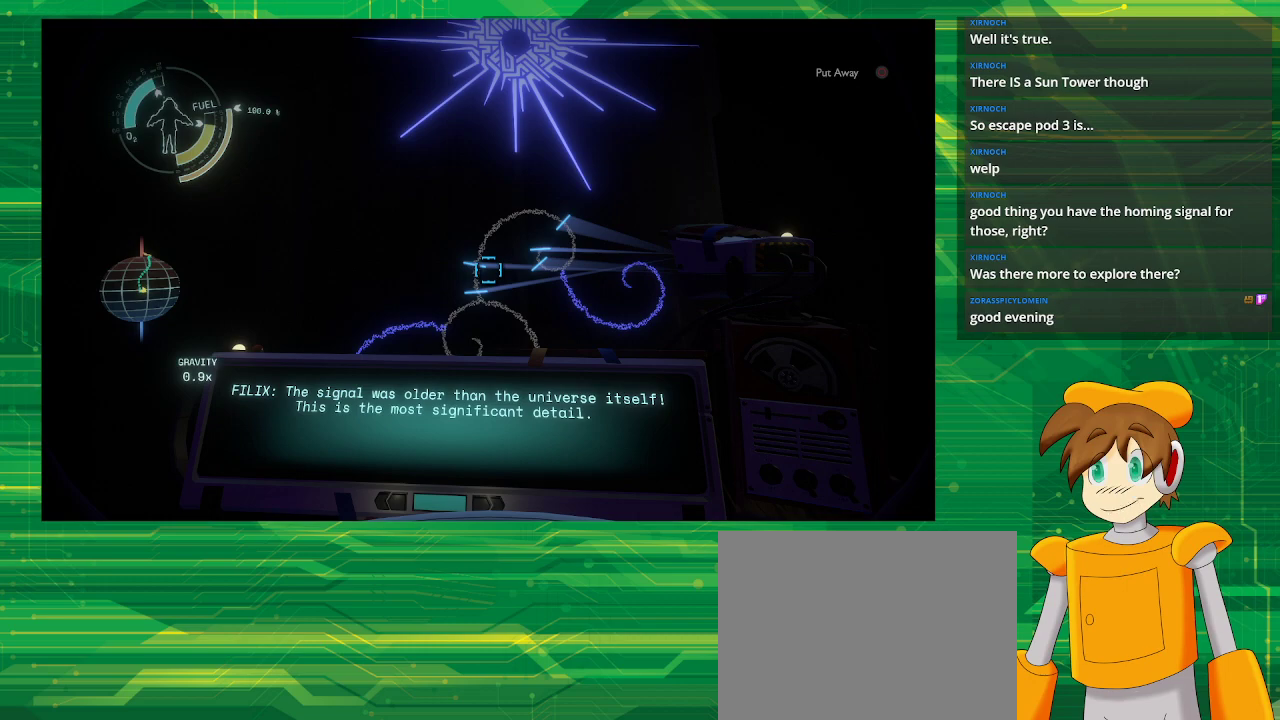
Gameplay with a controller (PlayStation layout); each line is a JSON object with the inputs held at the frame after it. "events" lists button and stick changes between this image and that frame as [ms after this image, input, new state], when the widget could be followed in between. Not read: L3 R3.
{"buttons": [], "left_stick": "center", "right_stick": "center", "events": [[283, "right_stick", "down-right"], [483, "right_stick", "center"]]}
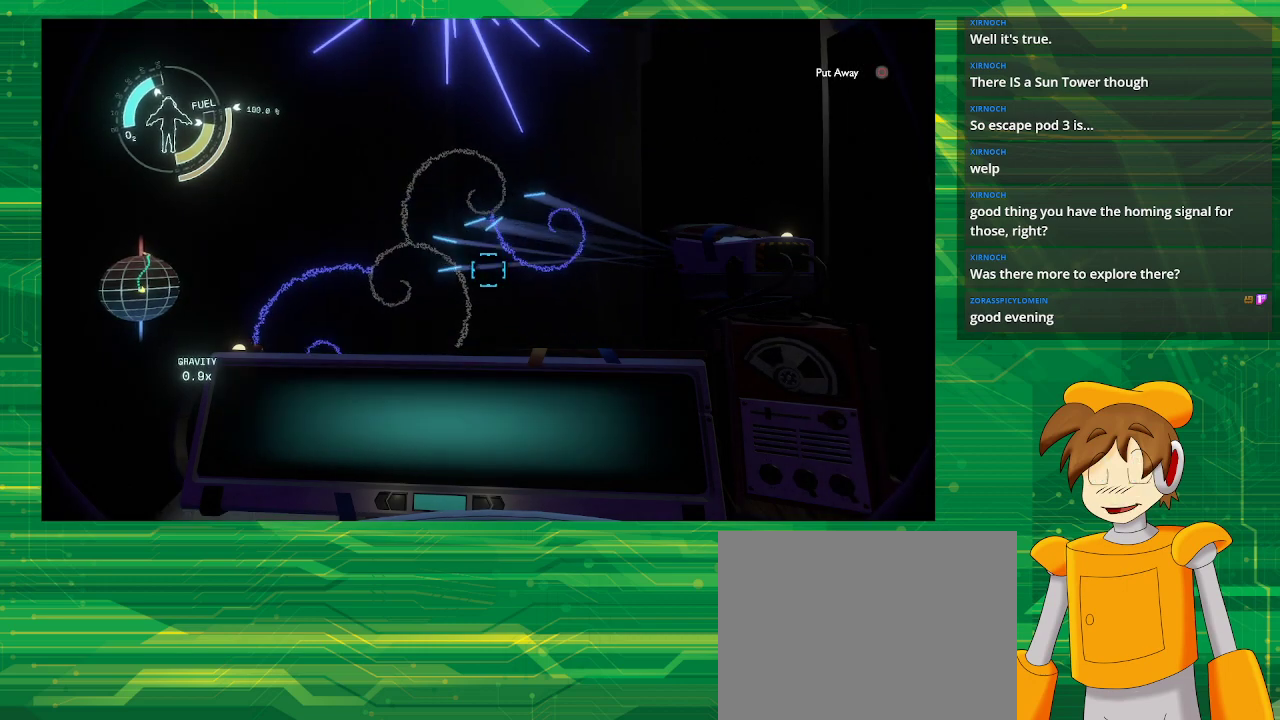
{"buttons": [], "left_stick": "center", "right_stick": "center", "events": [[300, "right_stick", "right"], [367, "right_stick", "center"]]}
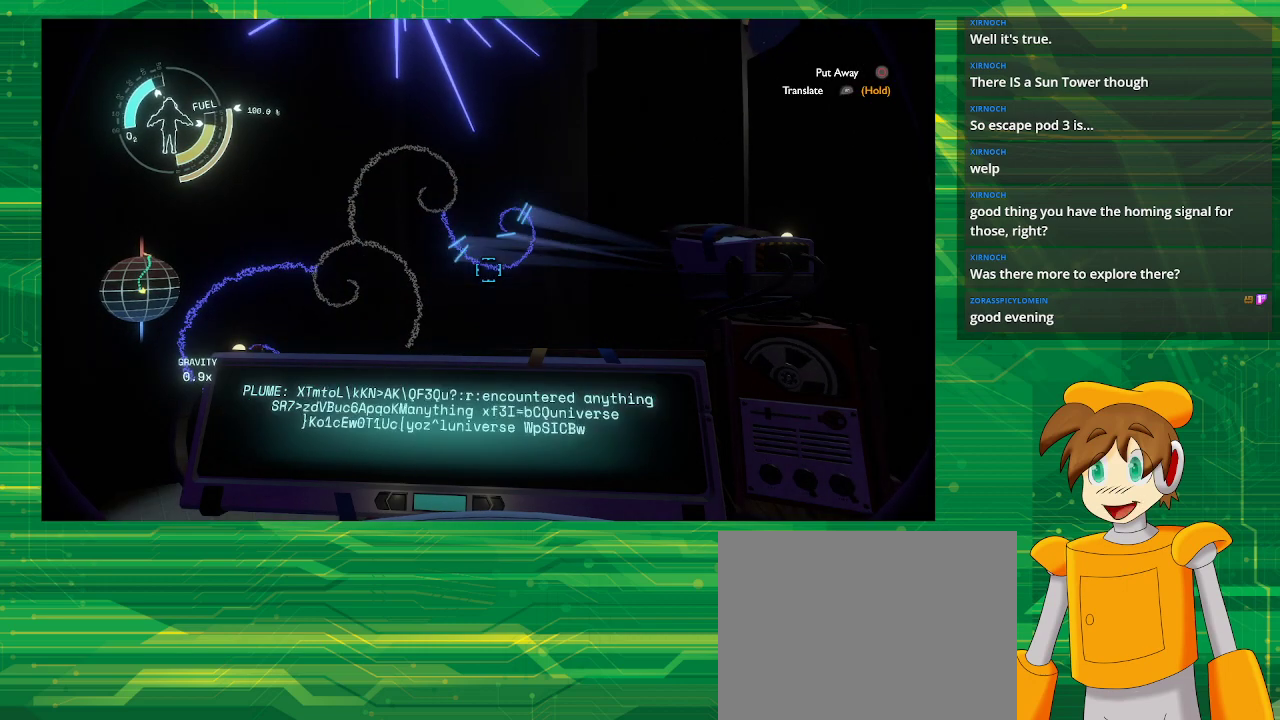
{"buttons": ["R1"], "left_stick": "center", "right_stick": "center", "events": [[117, "R1", "down"]]}
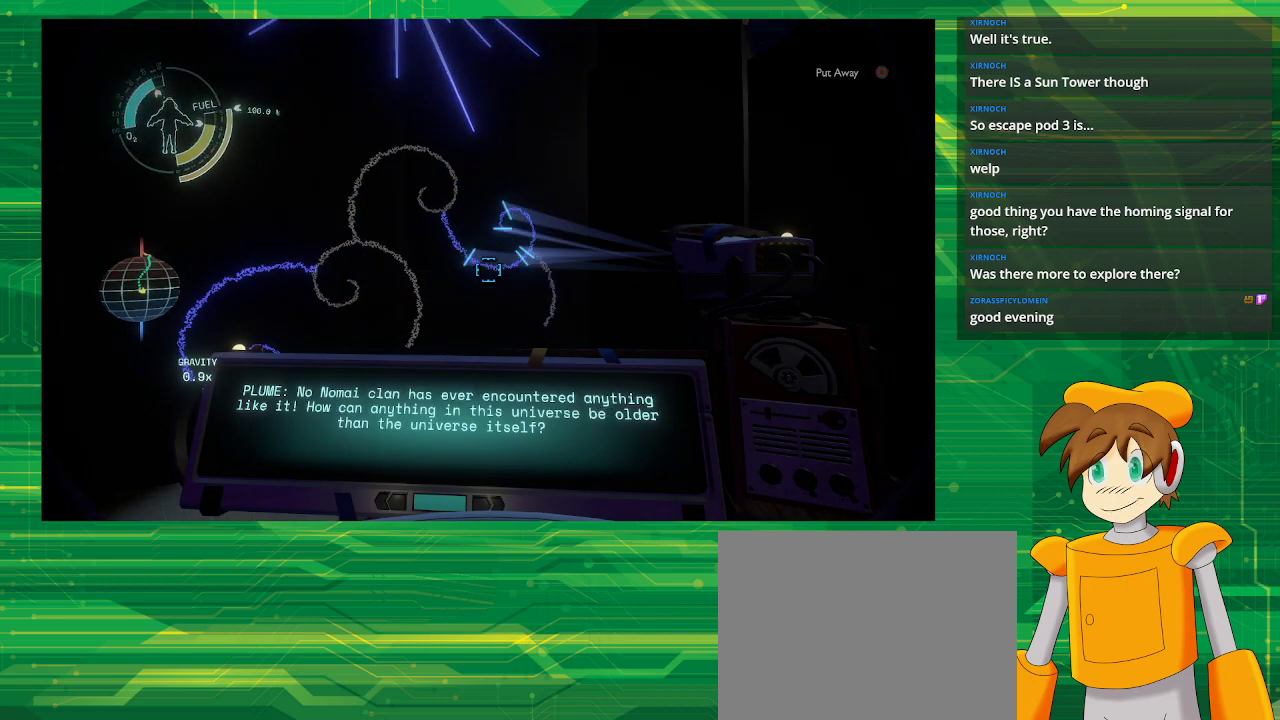
{"buttons": ["R1"], "left_stick": "center", "right_stick": "center", "events": []}
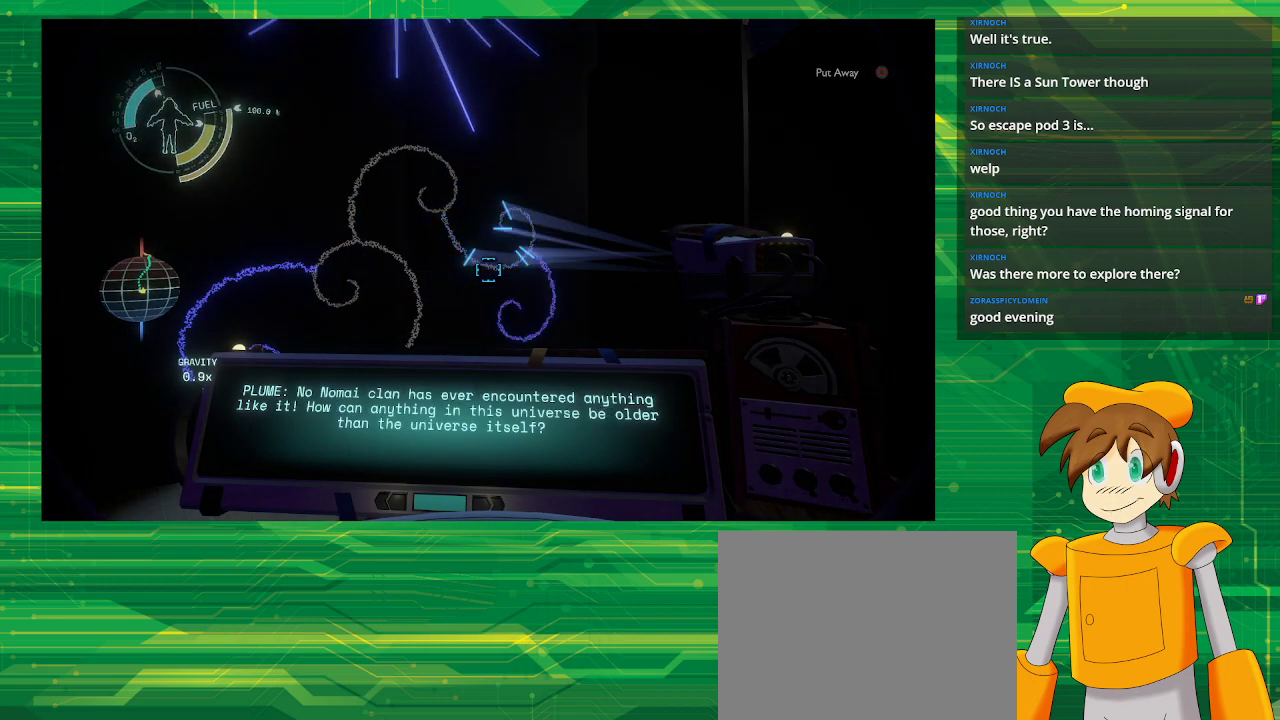
{"buttons": [], "left_stick": "center", "right_stick": "center", "events": [[217, "R1", "up"]]}
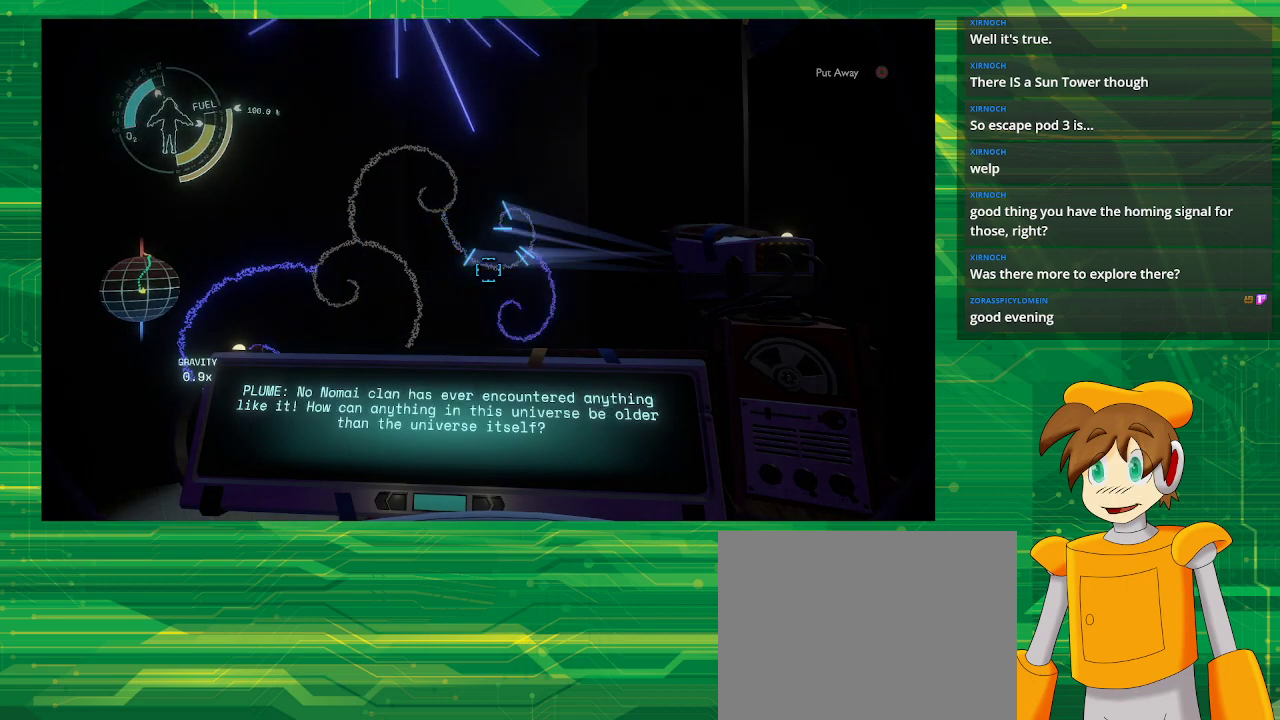
{"buttons": [], "left_stick": "center", "right_stick": "center", "events": [[300, "left_stick", "up-right"], [450, "left_stick", "center"]]}
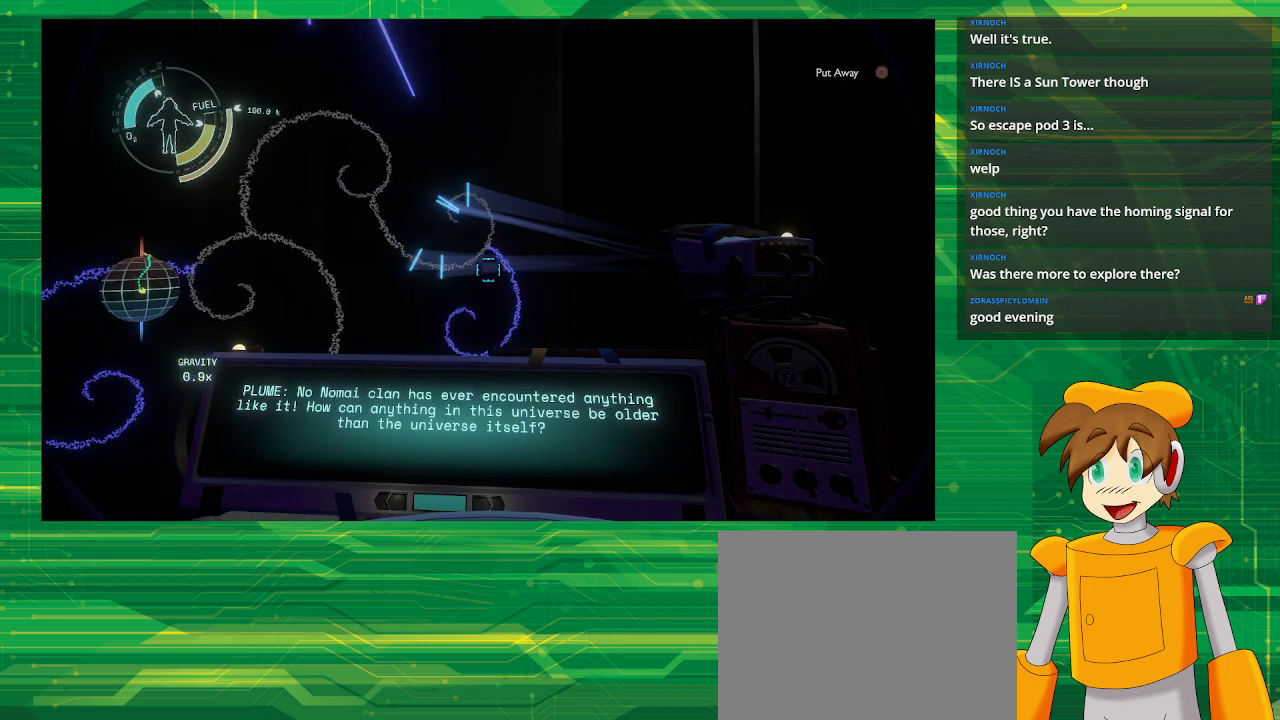
{"buttons": [], "left_stick": "center", "right_stick": "center", "events": []}
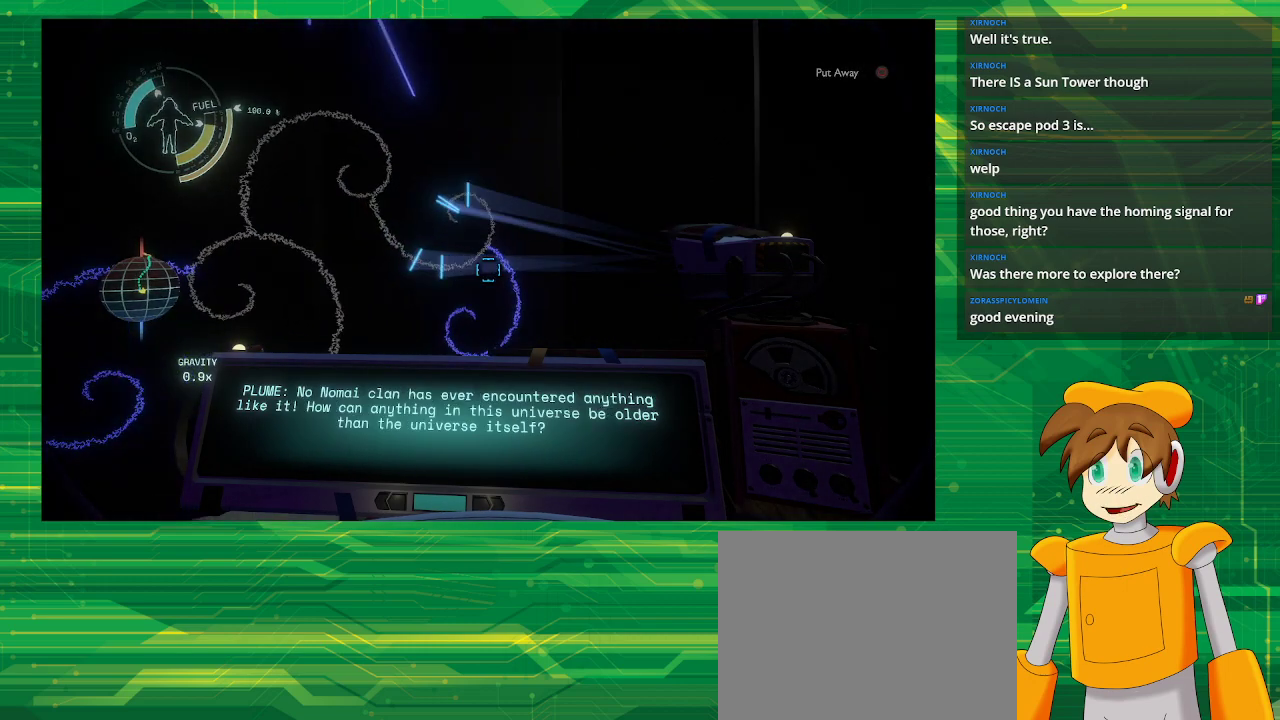
{"buttons": [], "left_stick": "center", "right_stick": "center", "events": [[50, "right_stick", "down"], [267, "right_stick", "center"]]}
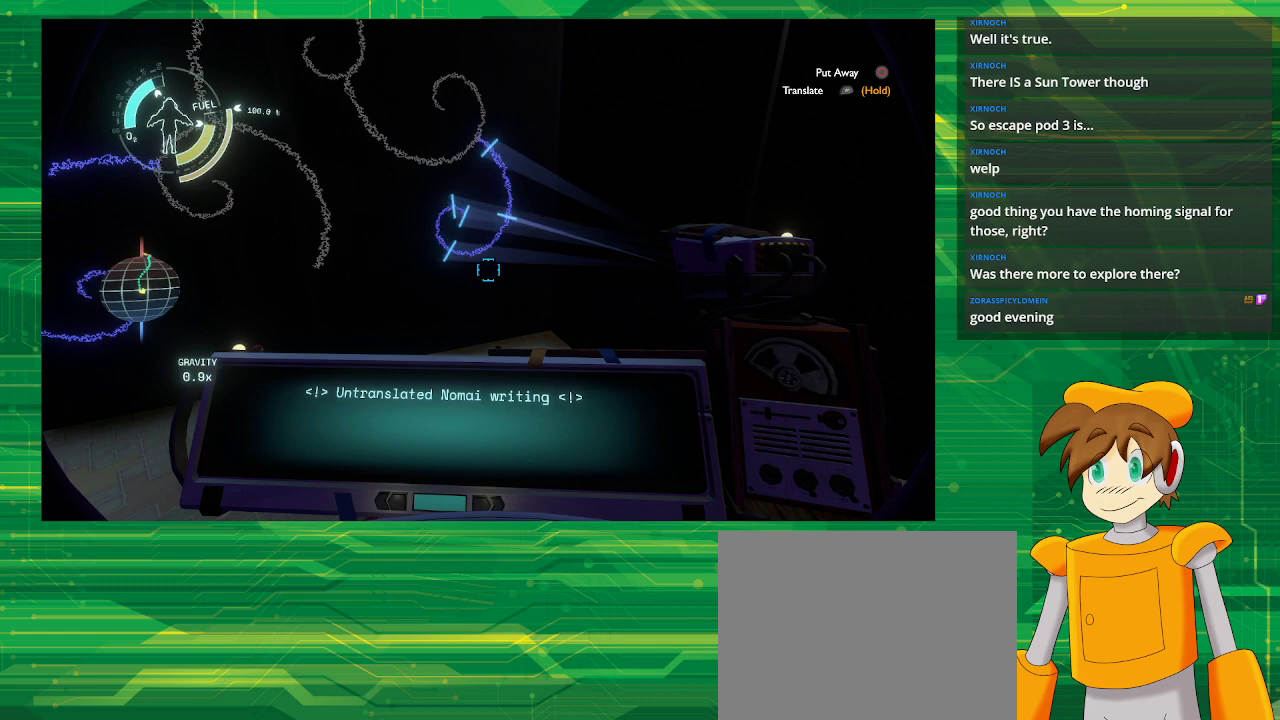
{"buttons": ["R1"], "left_stick": "center", "right_stick": "center", "events": [[283, "R1", "down"]]}
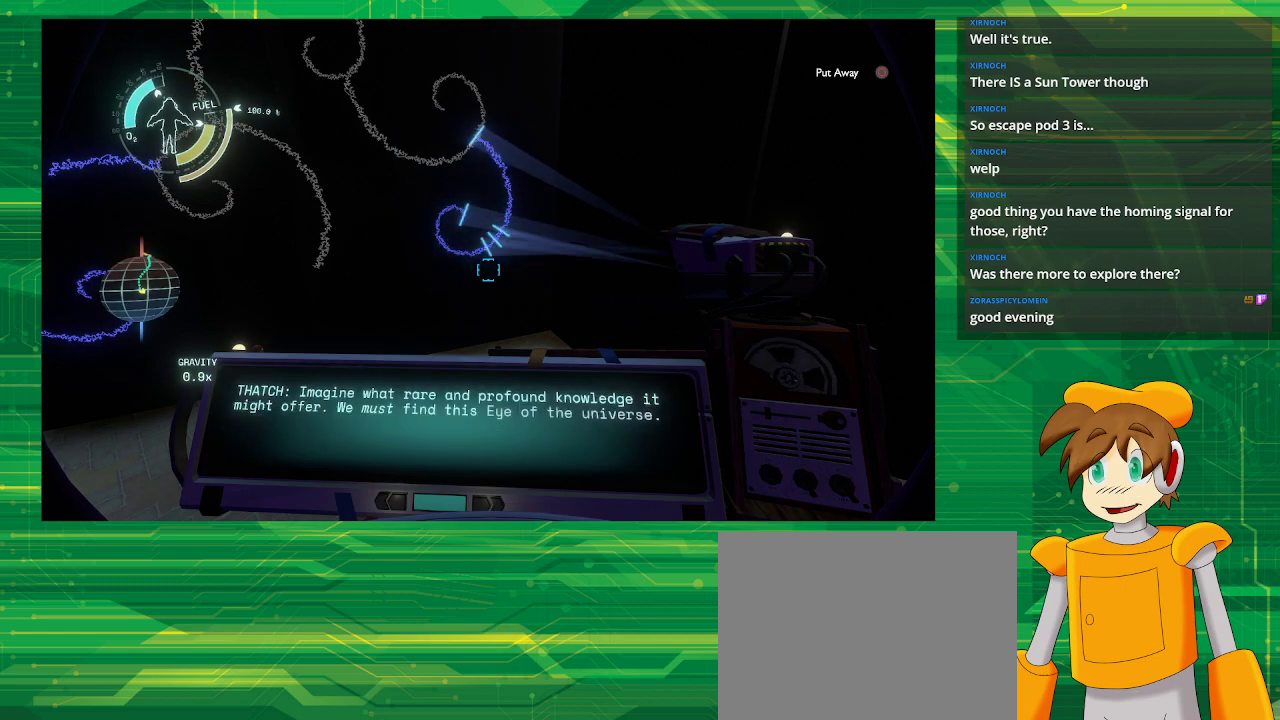
{"buttons": ["R1"], "left_stick": "center", "right_stick": "center", "events": []}
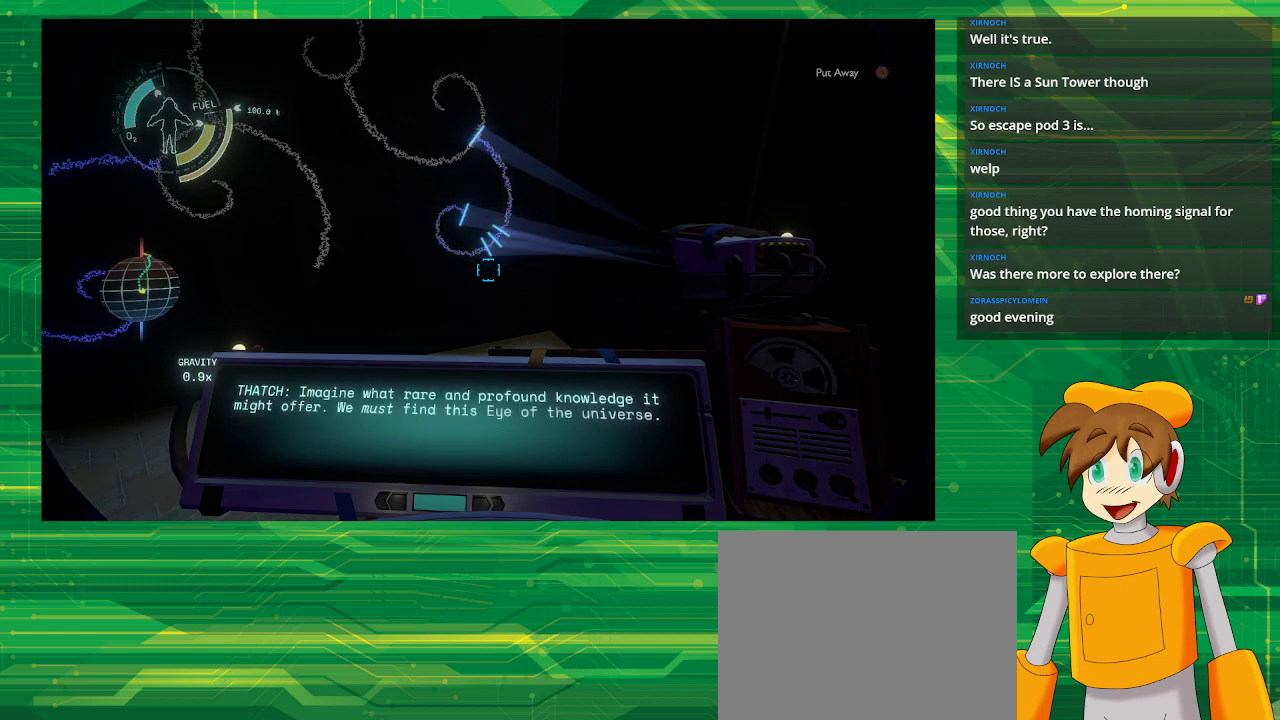
{"buttons": [], "left_stick": "center", "right_stick": "left", "events": [[50, "R1", "up"], [67, "right_stick", "left"]]}
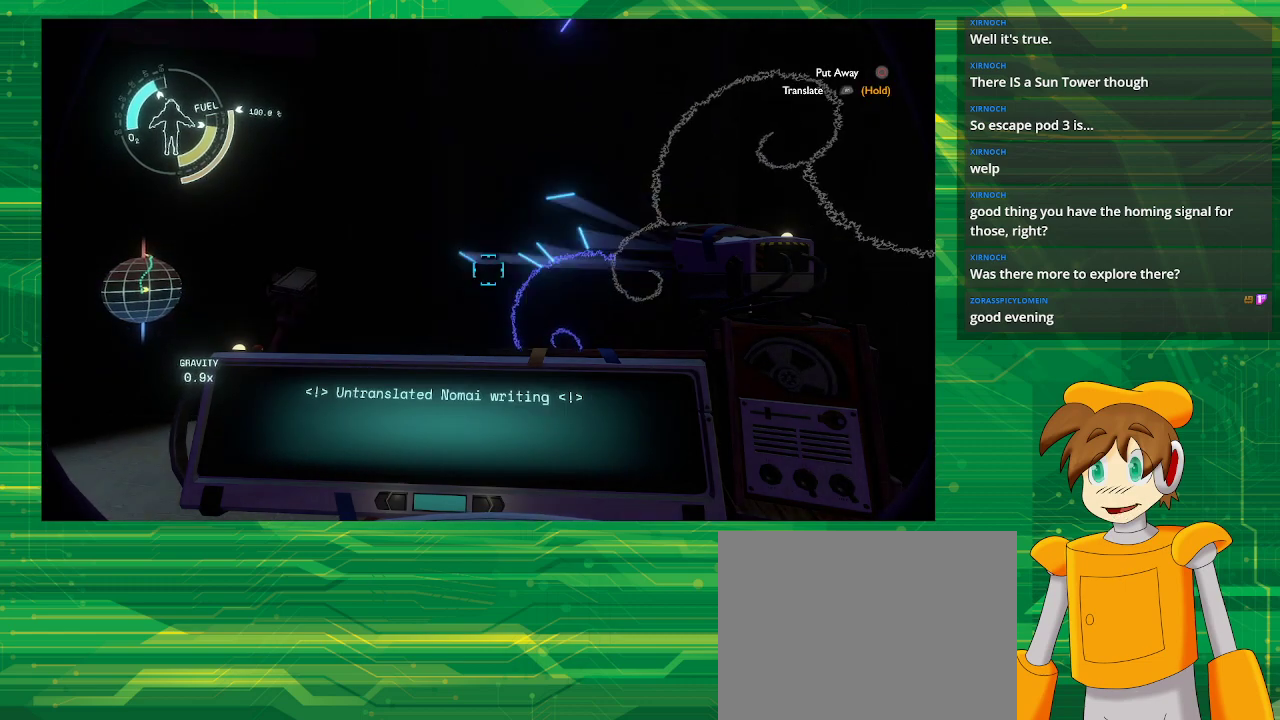
{"buttons": [], "left_stick": "center", "right_stick": "center", "events": [[83, "right_stick", "center"]]}
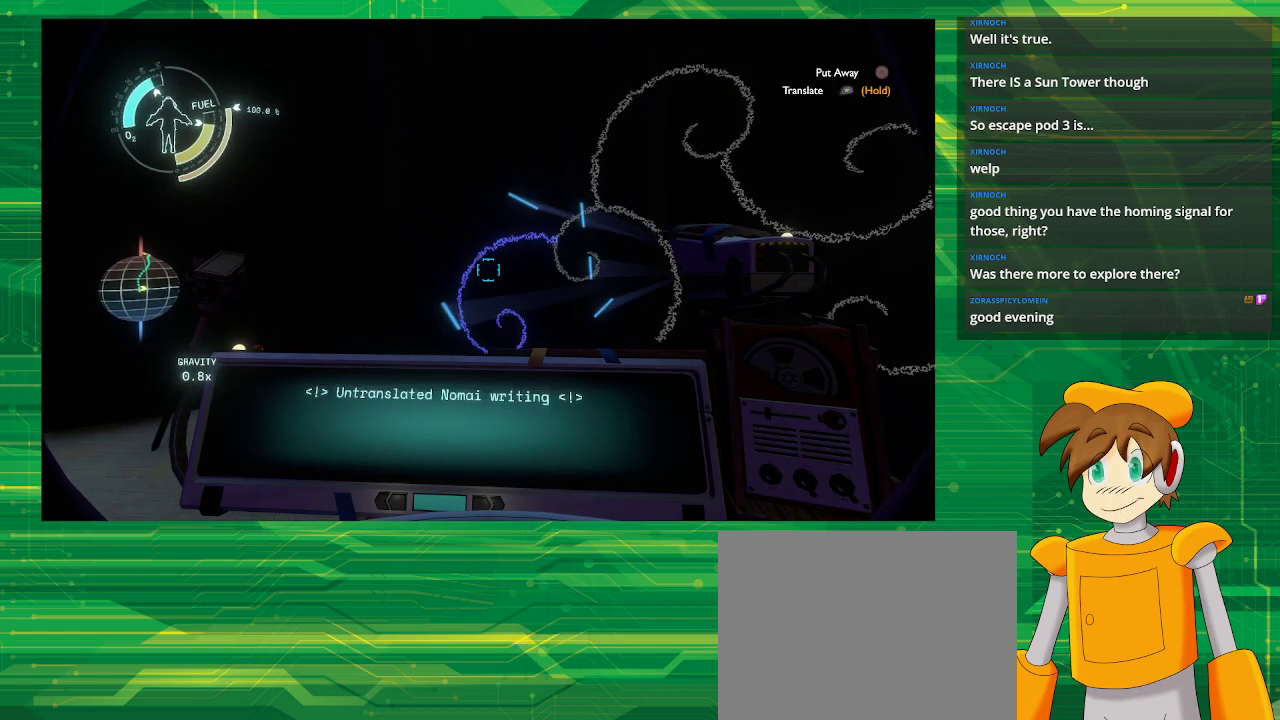
{"buttons": ["R1"], "left_stick": "center", "right_stick": "center", "events": [[33, "right_stick", "down-right"], [133, "right_stick", "center"], [217, "R1", "down"]]}
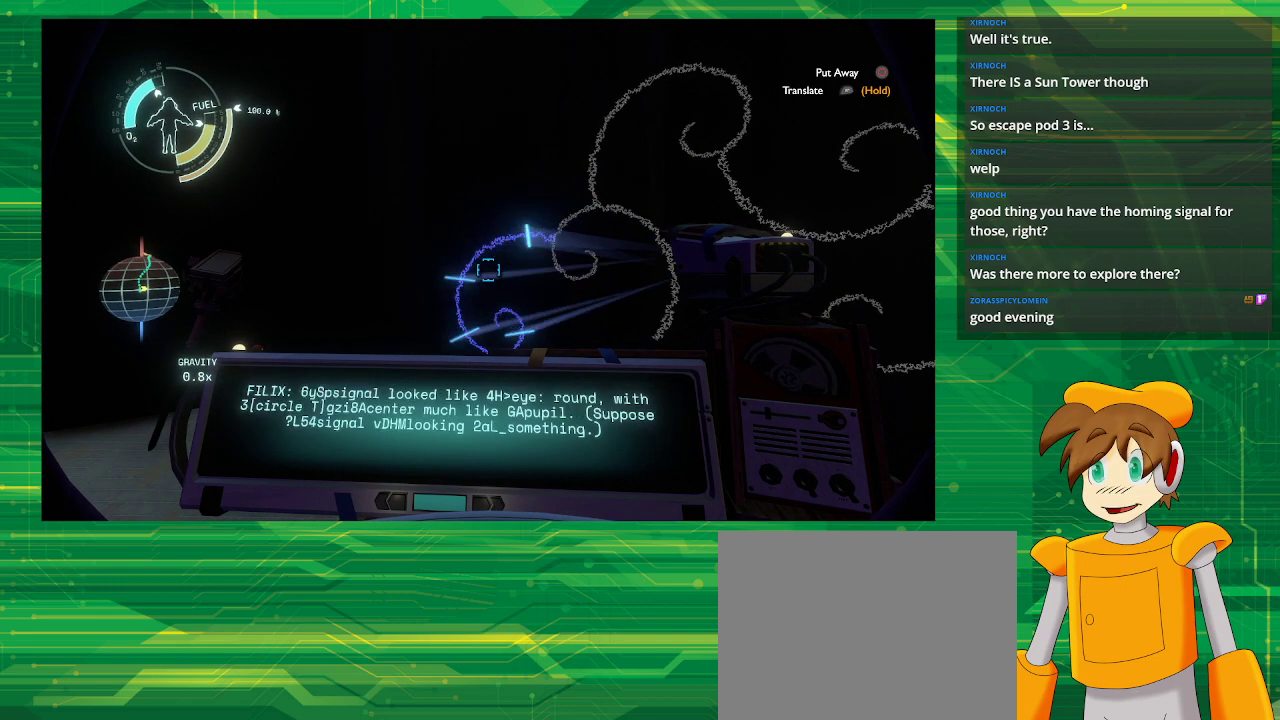
{"buttons": ["R1"], "left_stick": "center", "right_stick": "center", "events": []}
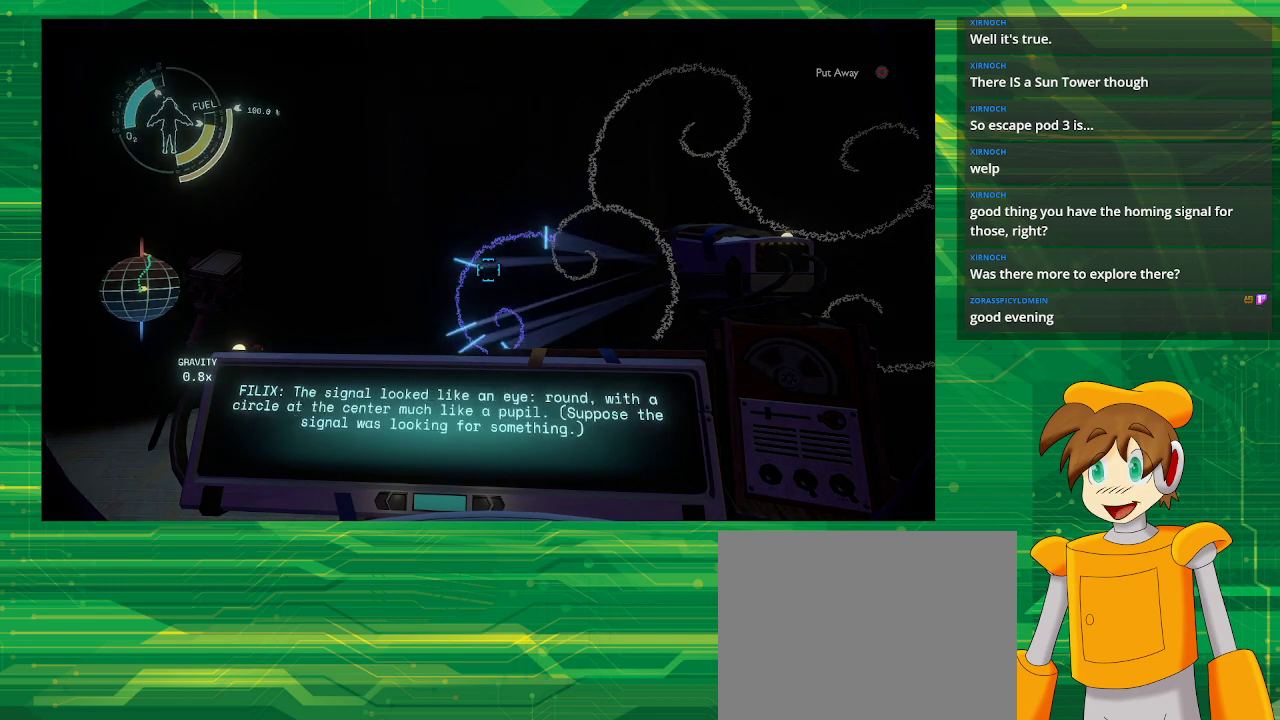
{"buttons": [], "left_stick": "center", "right_stick": "center", "events": [[350, "R1", "up"]]}
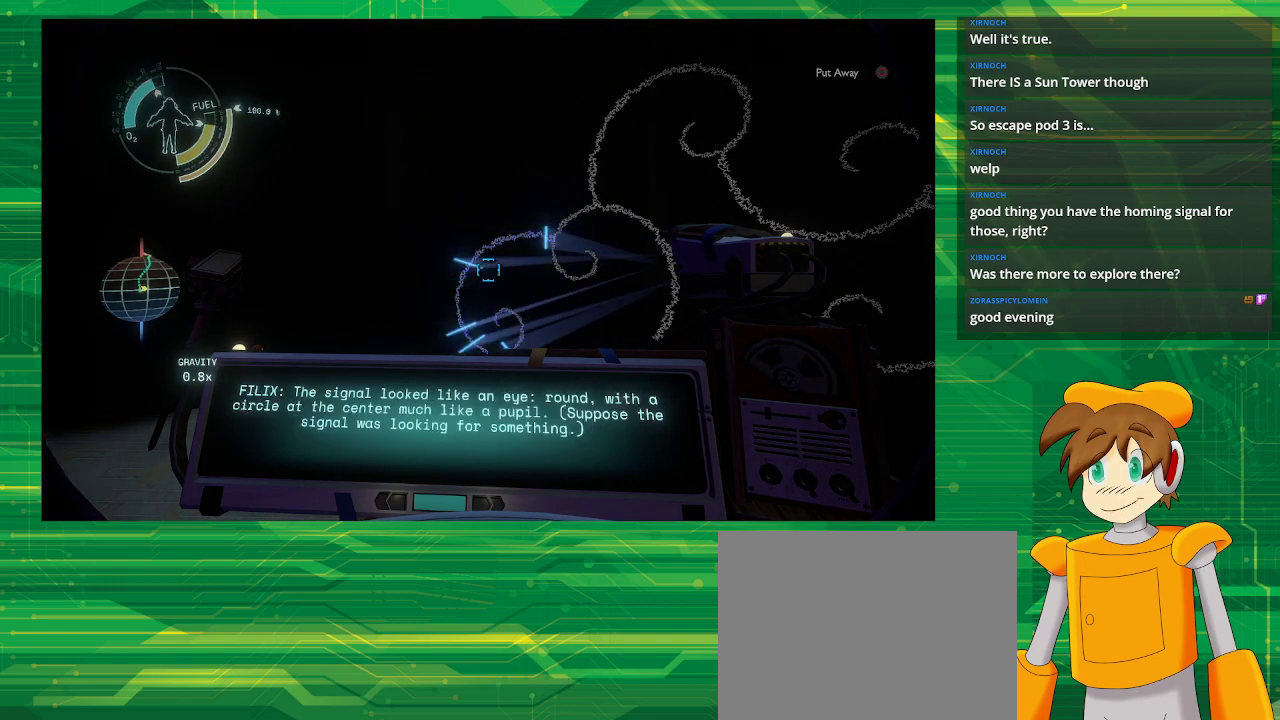
{"buttons": [], "left_stick": "down-right", "right_stick": "center", "events": [[33, "right_stick", "down"], [200, "right_stick", "center"], [283, "left_stick", "down-right"]]}
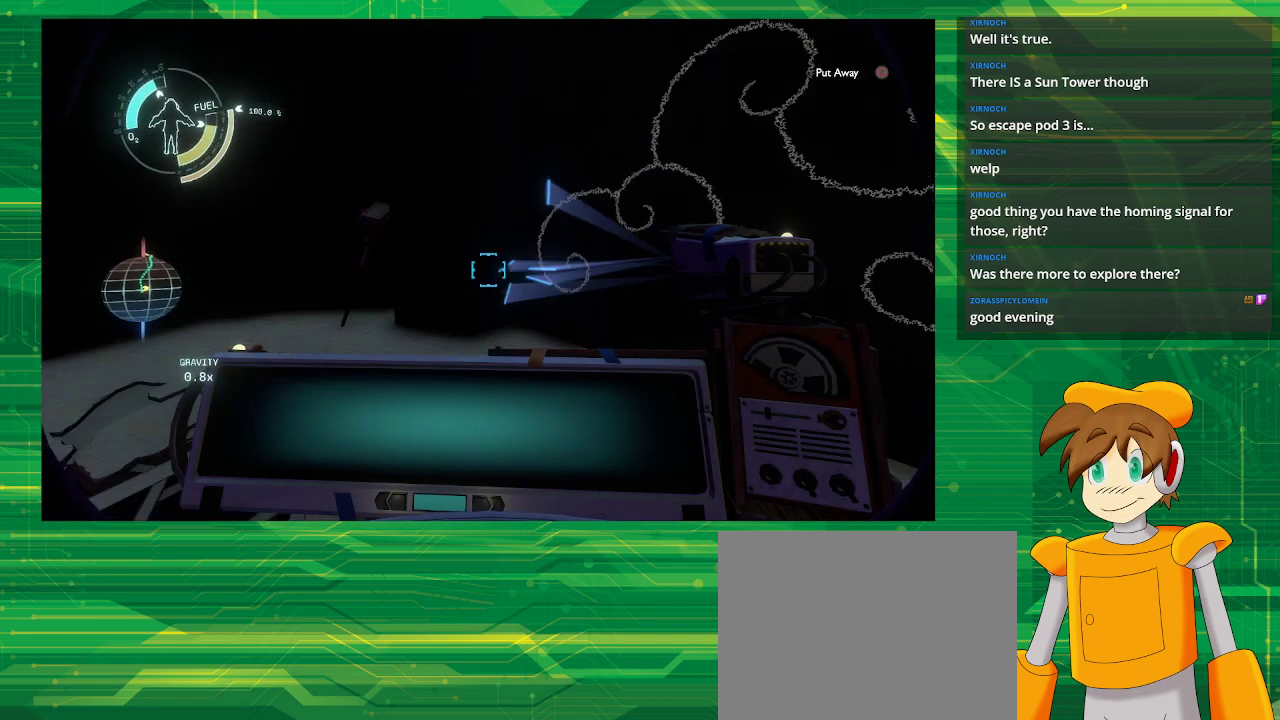
{"buttons": [], "left_stick": "center", "right_stick": "left", "events": [[17, "right_stick", "left"], [417, "left_stick", "center"]]}
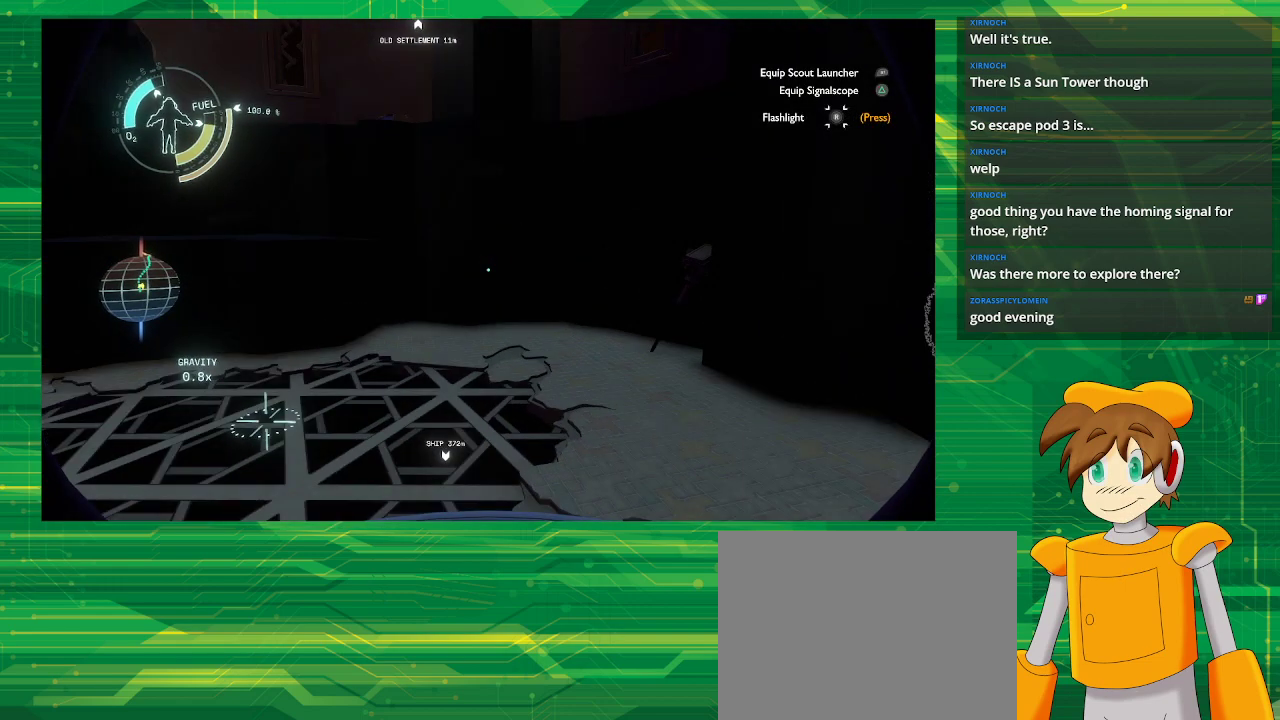
{"buttons": [], "left_stick": "up", "right_stick": "center", "events": [[33, "right_stick", "center"], [467, "left_stick", "up"]]}
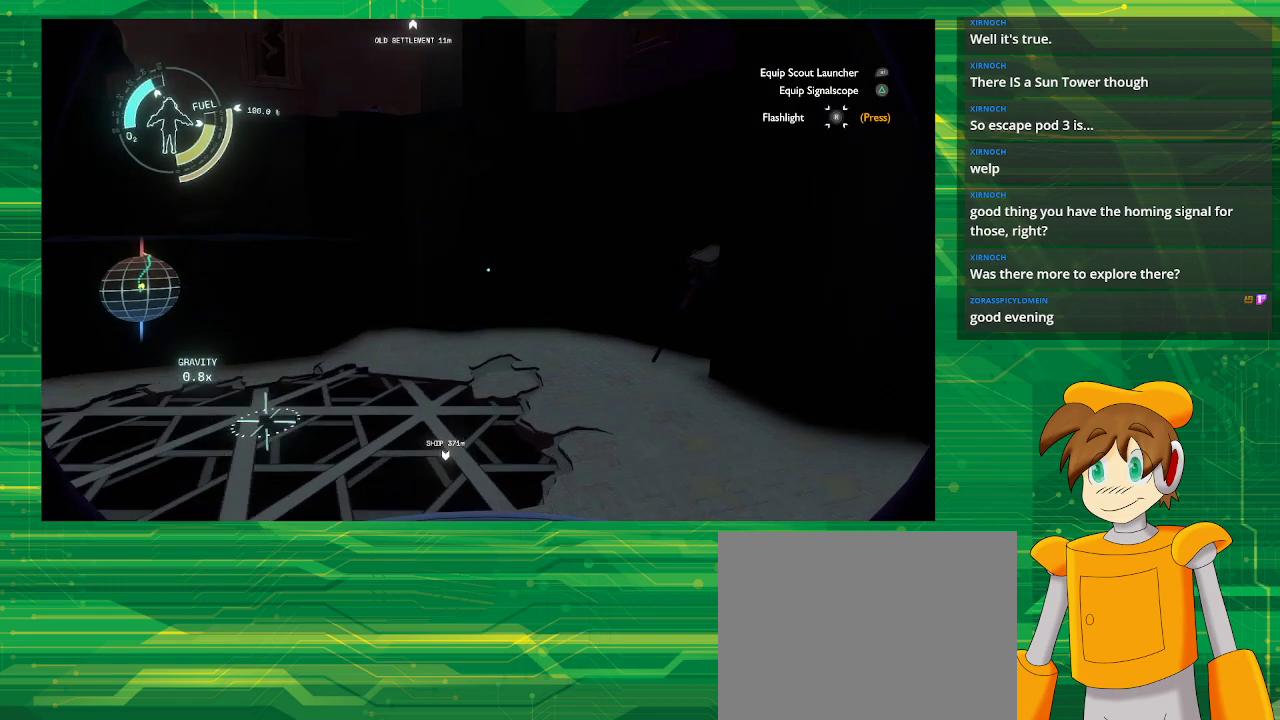
{"buttons": [], "left_stick": "down-right", "right_stick": "left", "events": [[100, "left_stick", "up-right"], [133, "right_stick", "left"], [200, "left_stick", "down-right"]]}
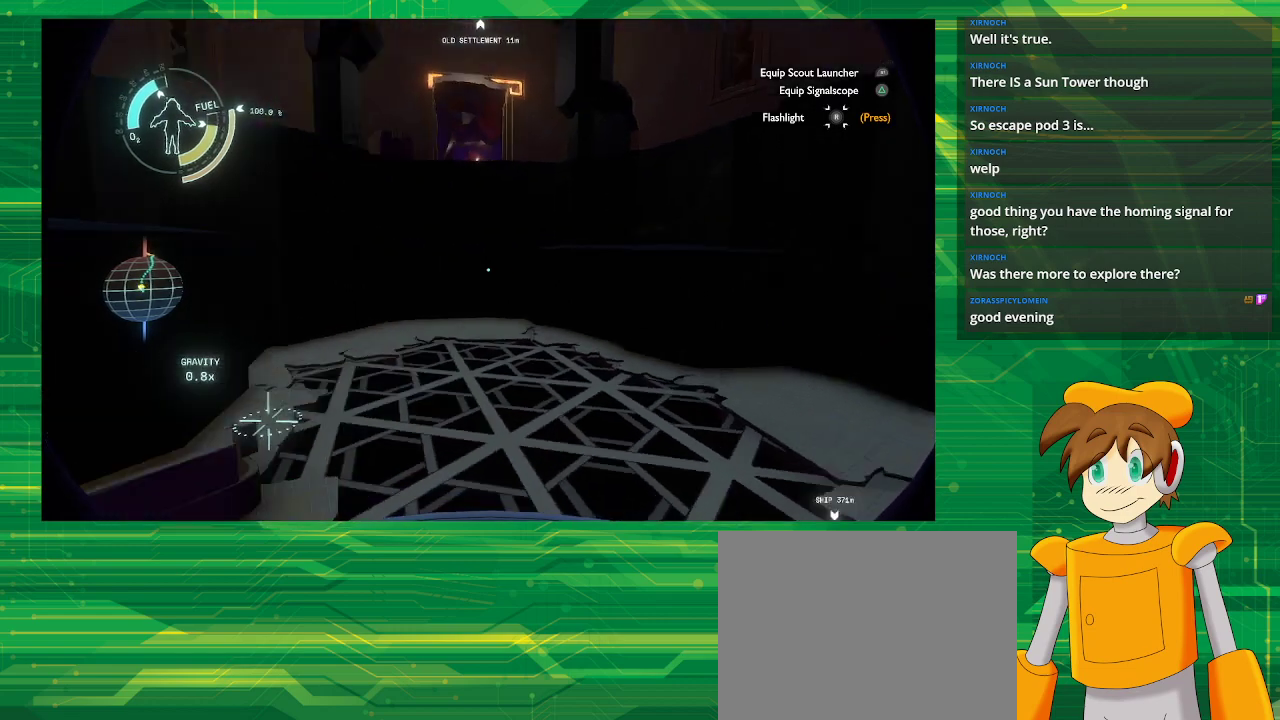
{"buttons": [], "left_stick": "right", "right_stick": "up", "events": [[233, "left_stick", "right"], [267, "right_stick", "center"], [483, "right_stick", "up"]]}
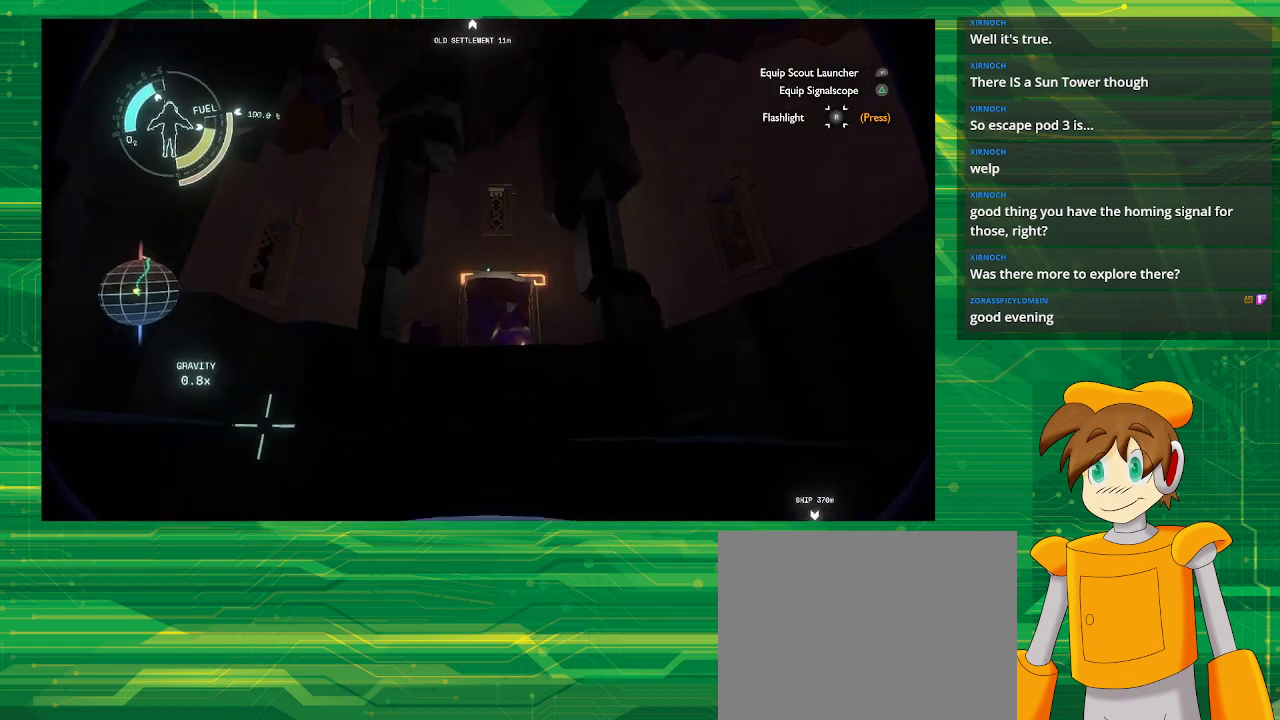
{"buttons": [], "left_stick": "center", "right_stick": "center", "events": [[83, "left_stick", "center"], [483, "right_stick", "center"]]}
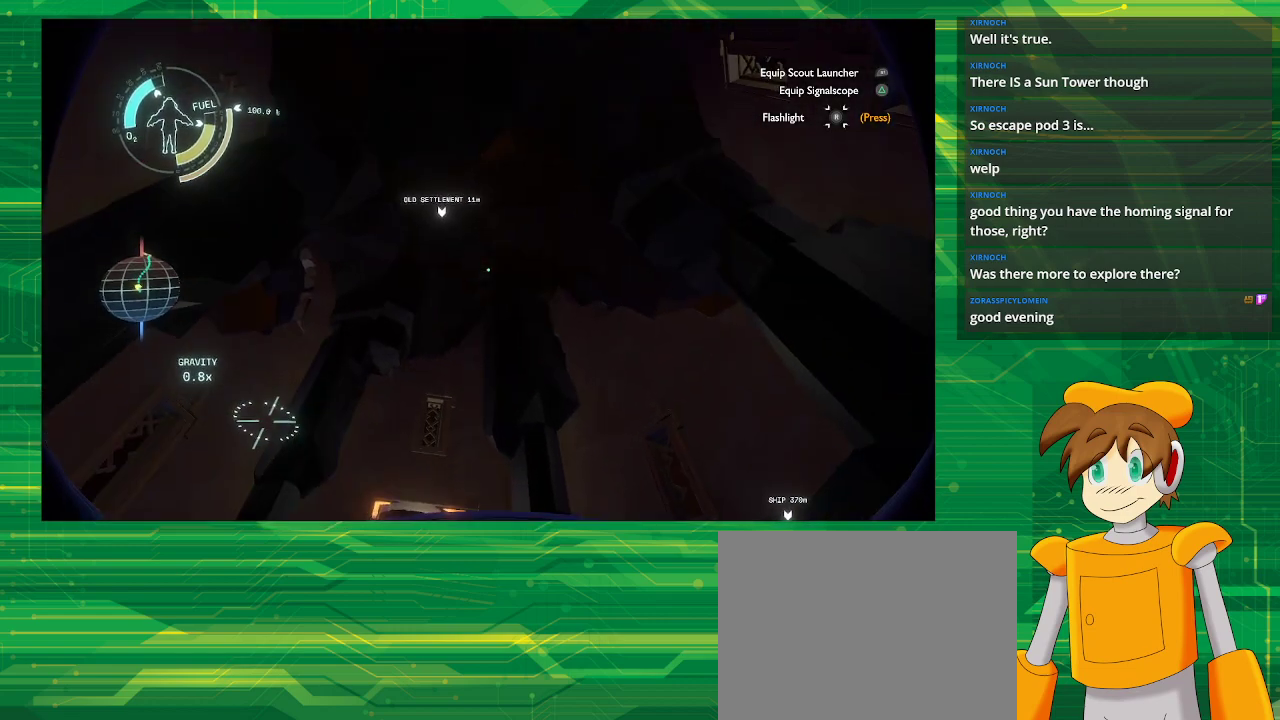
{"buttons": [], "left_stick": "up", "right_stick": "center", "events": [[367, "left_stick", "up"]]}
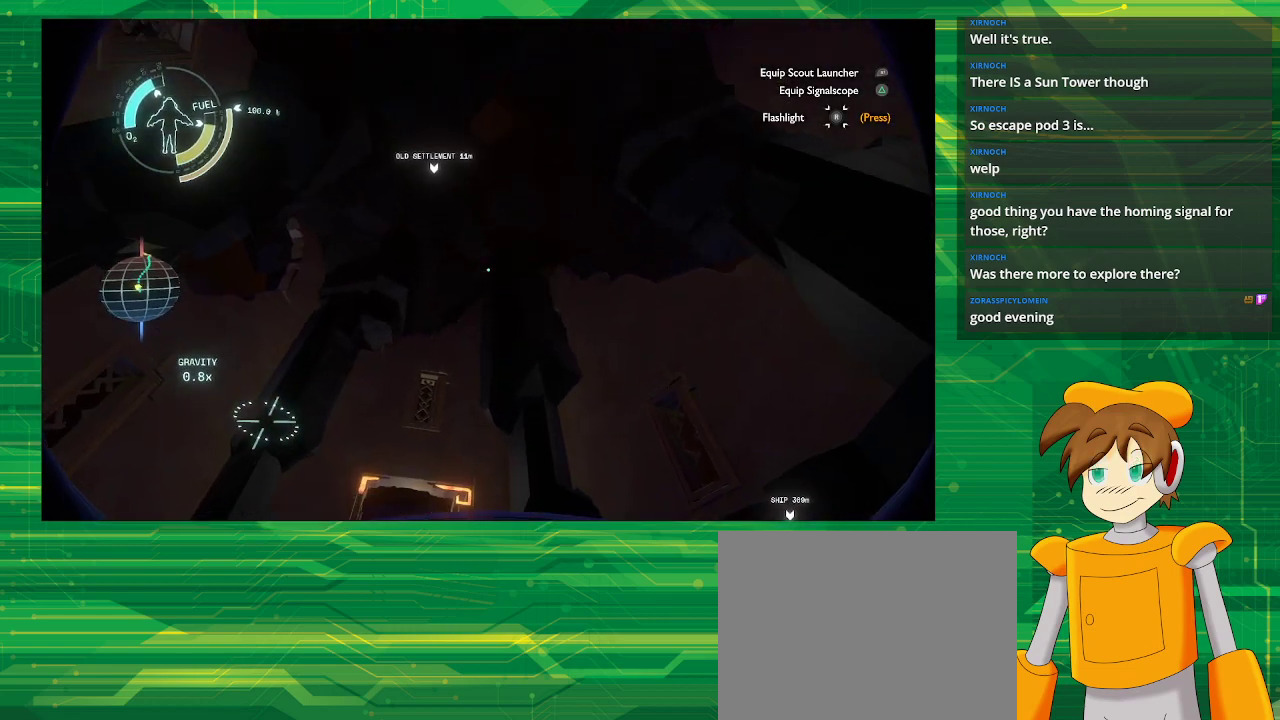
{"buttons": [], "left_stick": "center", "right_stick": "center", "events": [[417, "left_stick", "center"]]}
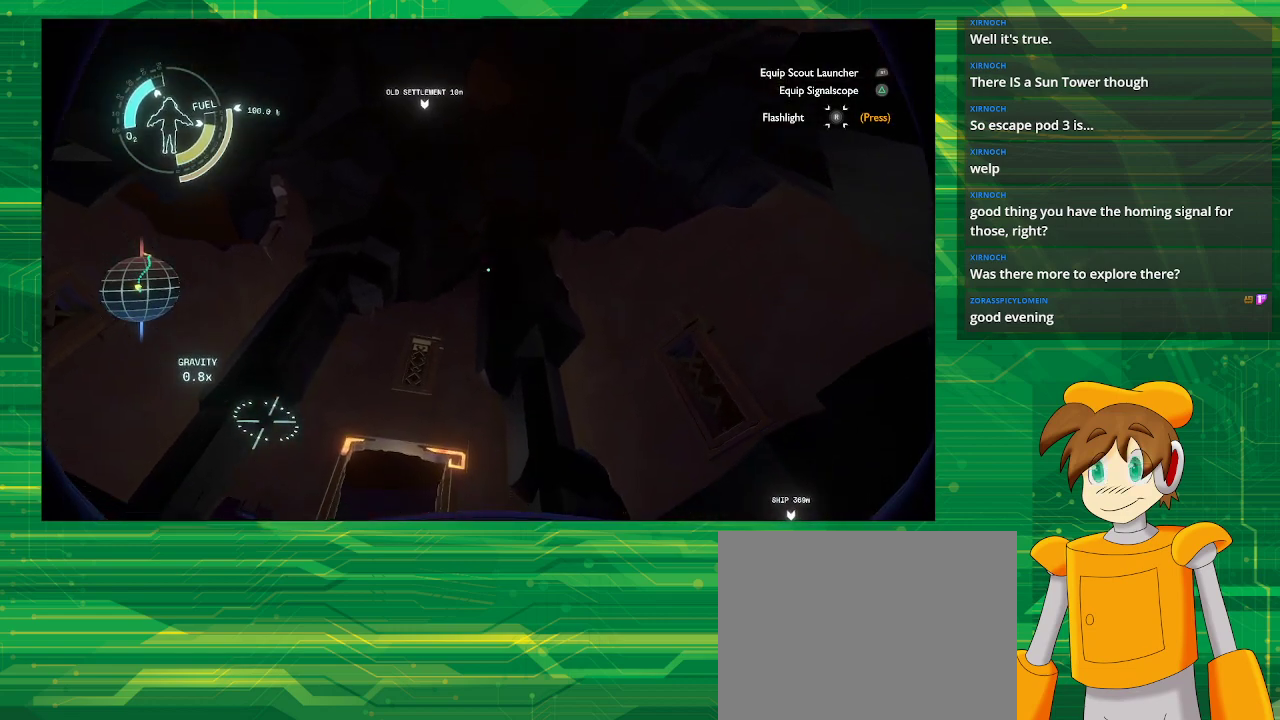
{"buttons": [], "left_stick": "up", "right_stick": "center", "events": [[117, "right_stick", "down"], [500, "left_stick", "up"], [500, "right_stick", "center"]]}
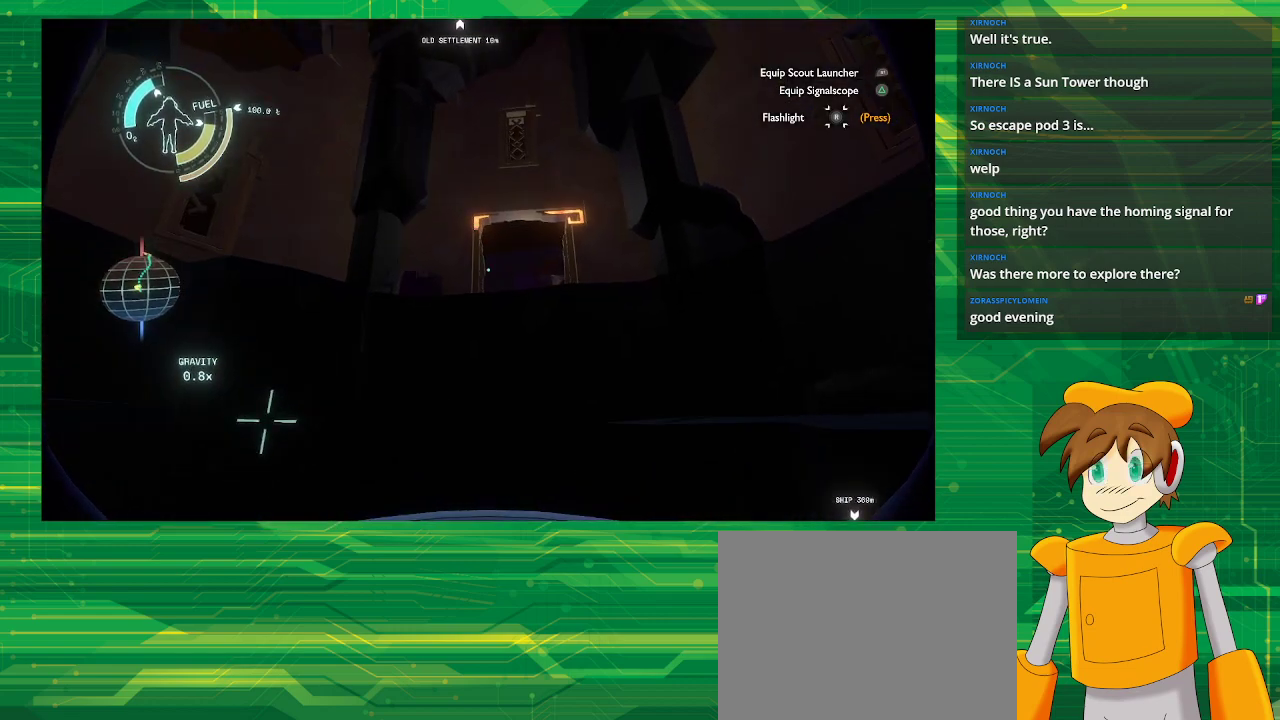
{"buttons": ["CROSS"], "left_stick": "center", "right_stick": "center", "events": [[167, "CROSS", "down"], [300, "left_stick", "center"]]}
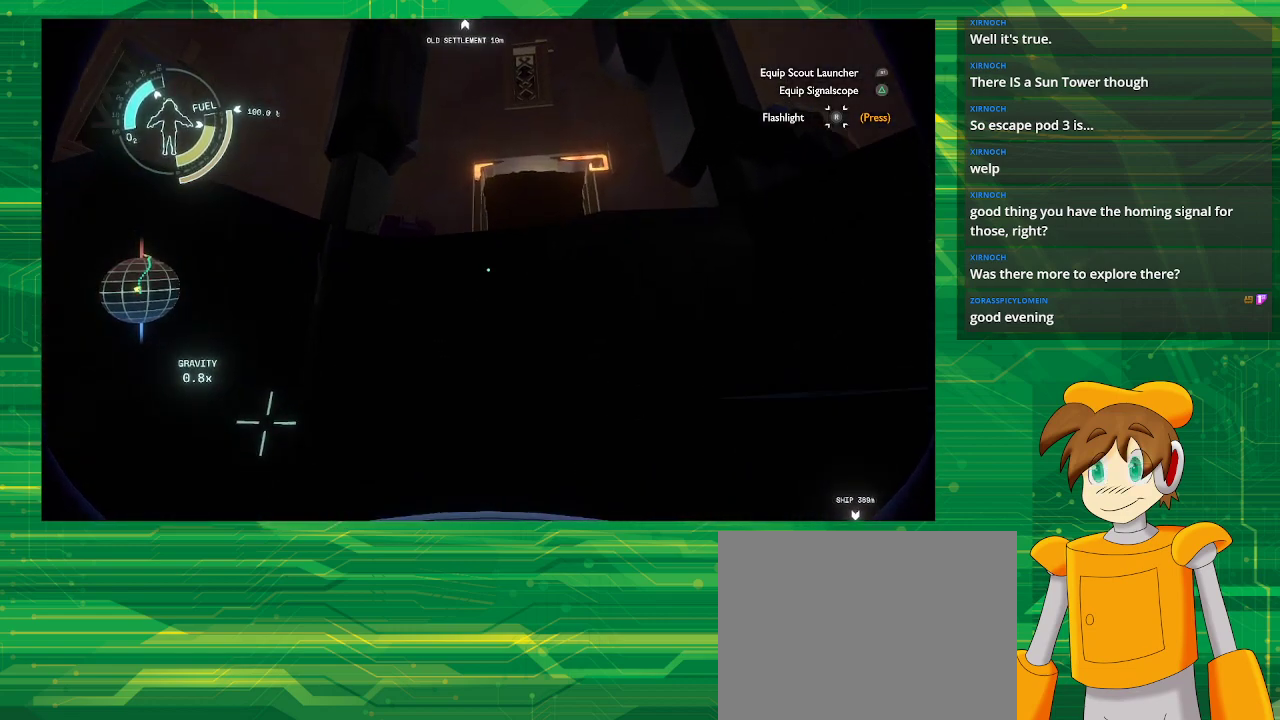
{"buttons": ["CROSS", "R2"], "left_stick": "up", "right_stick": "center", "events": [[267, "CROSS", "up"], [267, "left_stick", "up"], [483, "CROSS", "down"], [483, "R2", "down"]]}
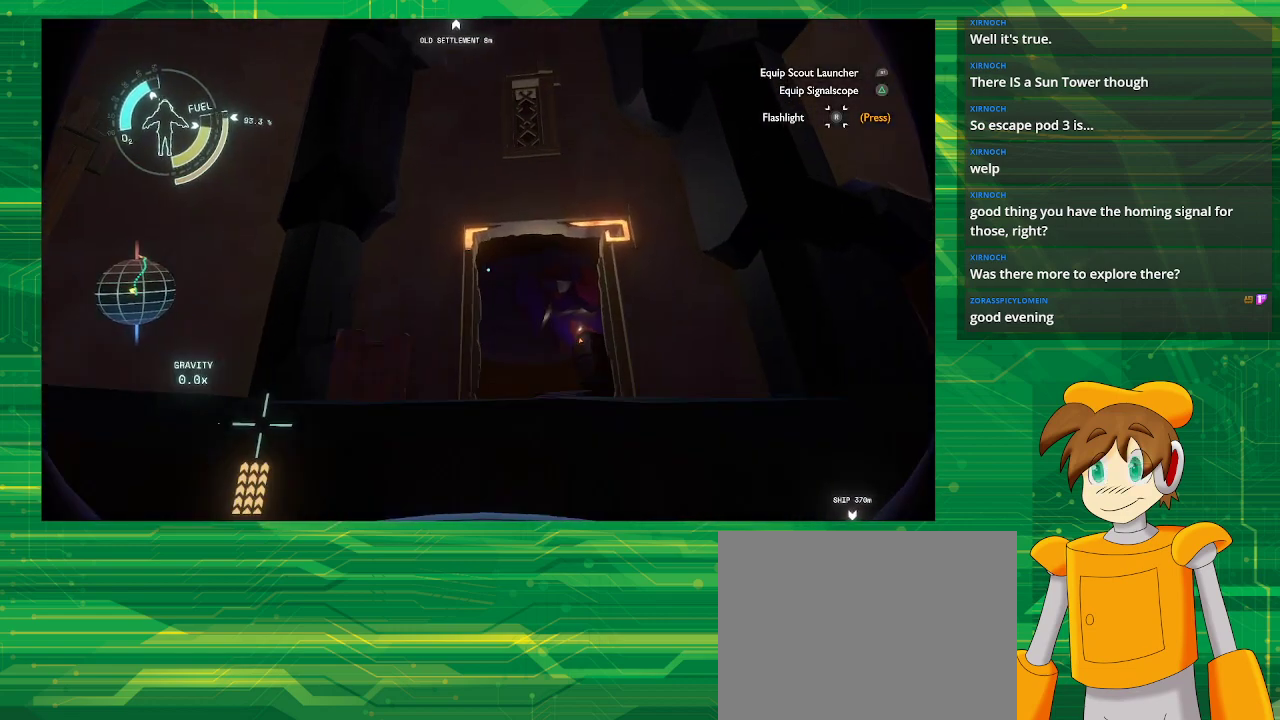
{"buttons": [], "left_stick": "up-left", "right_stick": "center", "events": [[67, "left_stick", "center"], [233, "CROSS", "up"], [233, "R2", "up"], [233, "left_stick", "up-left"]]}
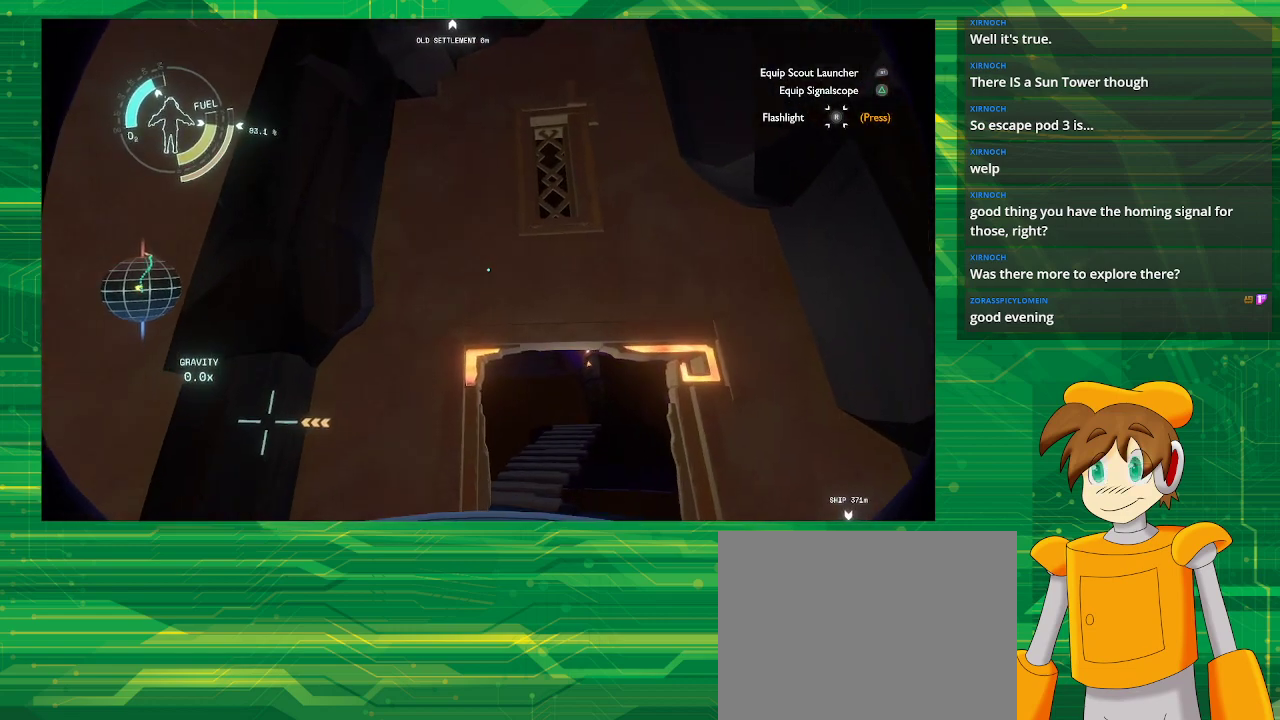
{"buttons": [], "left_stick": "center", "right_stick": "down", "events": [[200, "left_stick", "center"], [450, "right_stick", "down"]]}
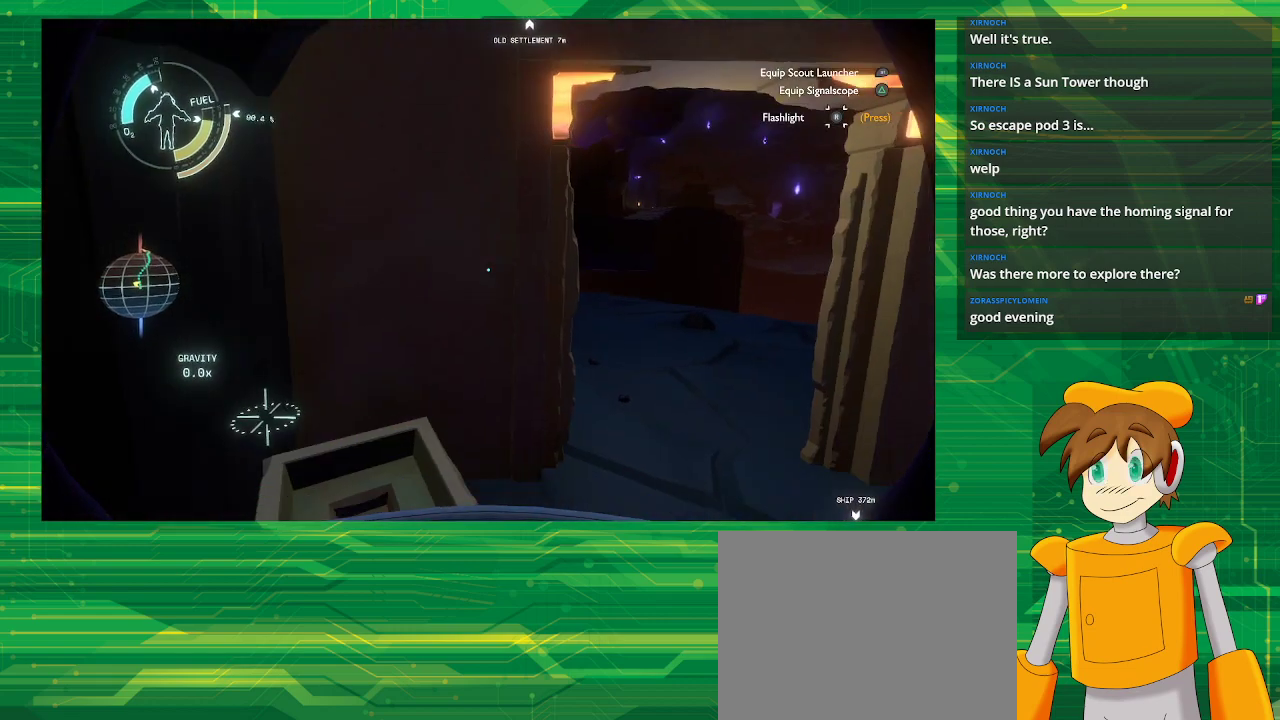
{"buttons": [], "left_stick": "center", "right_stick": "center", "events": [[450, "right_stick", "center"]]}
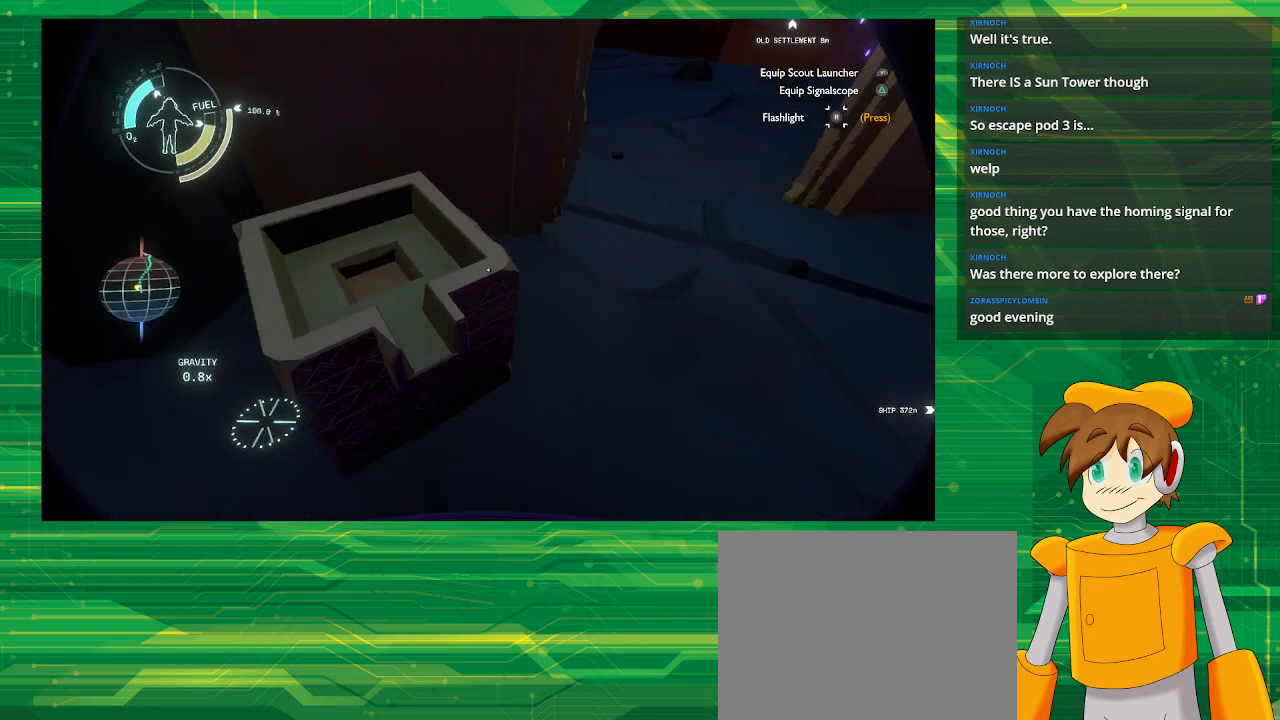
{"buttons": [], "left_stick": "up-right", "right_stick": "right", "events": [[367, "left_stick", "up-right"], [367, "right_stick", "right"]]}